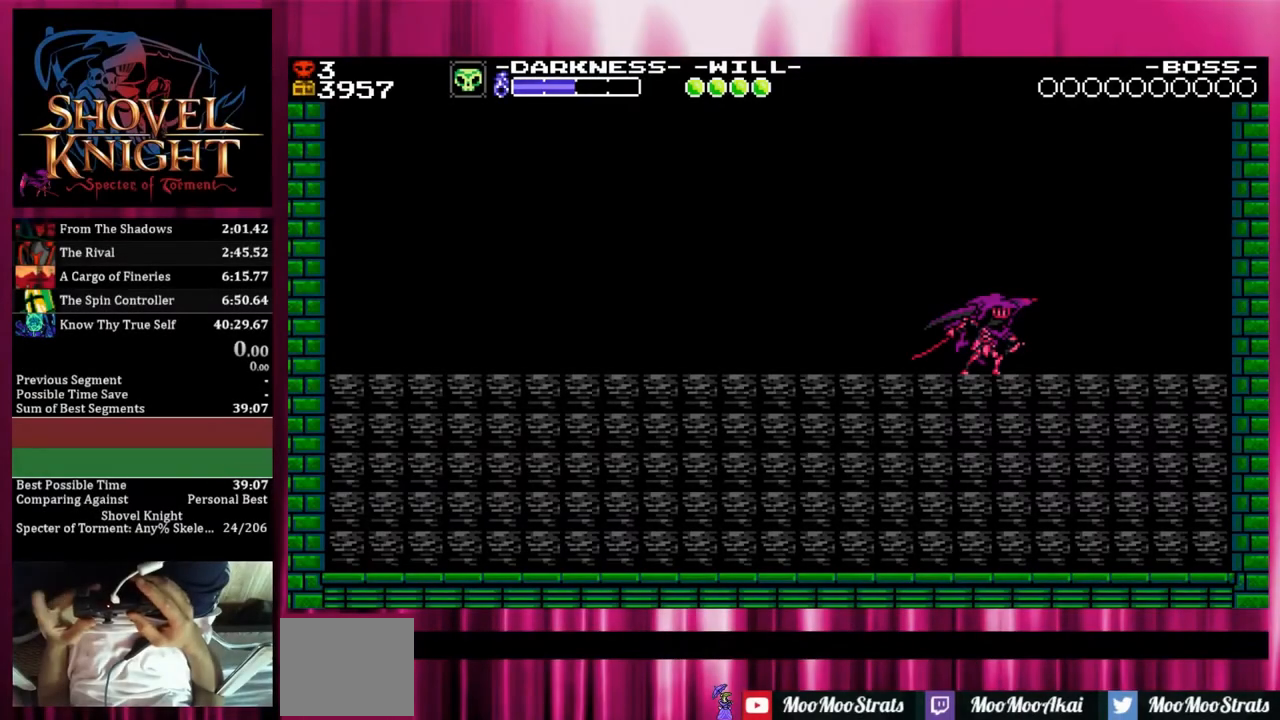
Gameplay with a controller (PlayStation layout); each line is a JSON object with the inputs held at the frame after it. "events" lists button and stick changes between this image and that frame as [ms after this image, input, new state], when the widget could be followed in between. Not read: left_stick right_stick.
{"buttons": [], "events": [[17, "L1", "down"], [183, "L1", "up"], [267, "L1", "down"], [433, "L1", "up"]]}
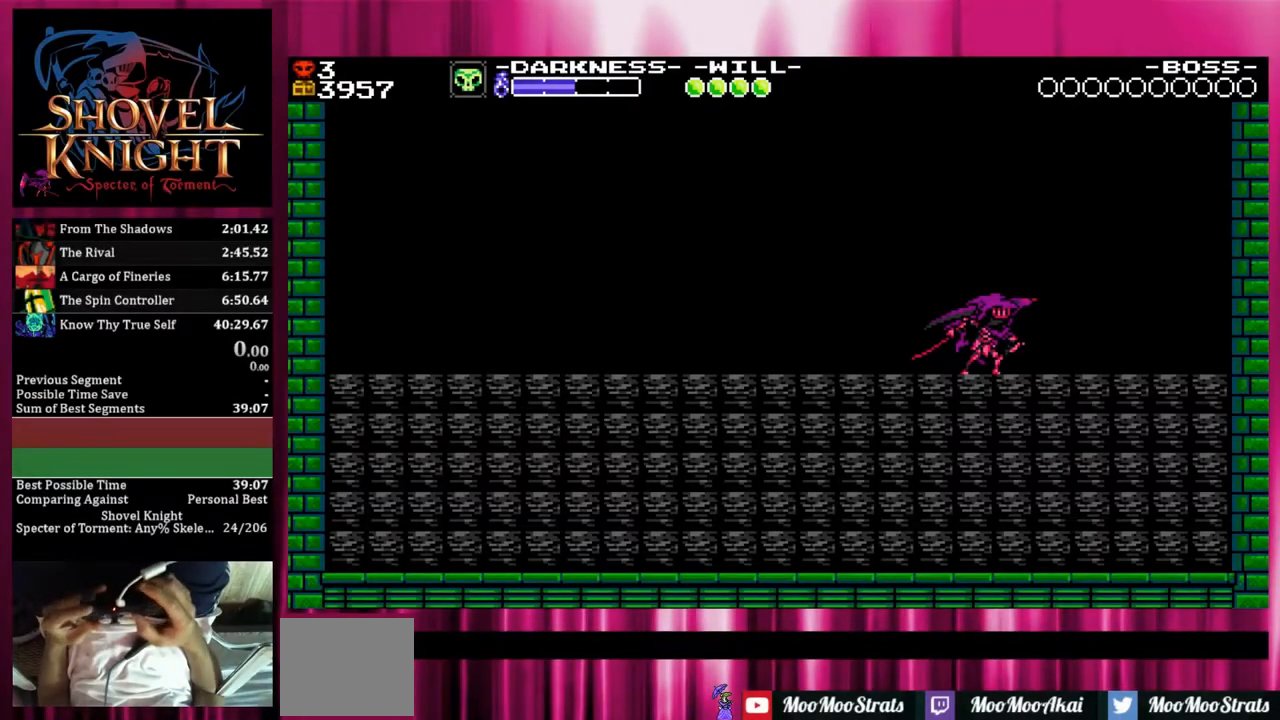
{"buttons": [], "events": [[17, "L1", "down"], [183, "L1", "up"], [267, "L1", "down"], [350, "L1", "up"]]}
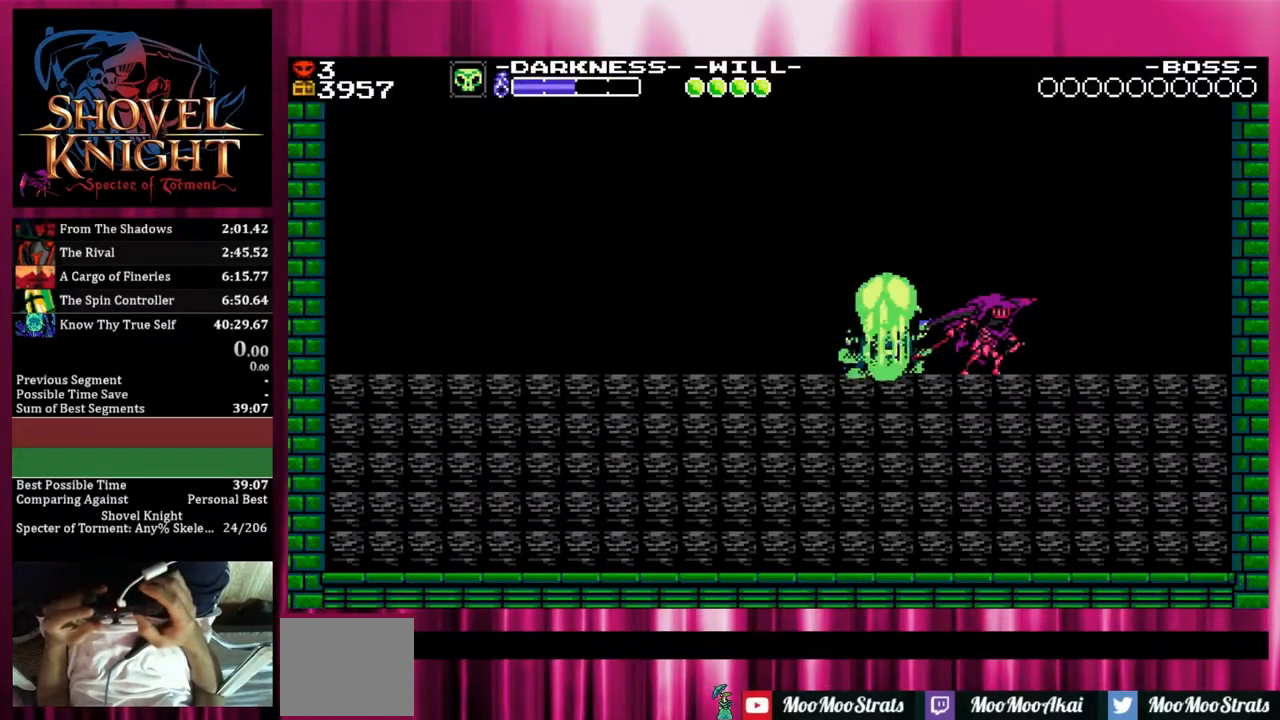
{"buttons": [], "events": [[17, "L1", "down"], [100, "L1", "up"], [167, "START", "down"], [400, "START", "up"]]}
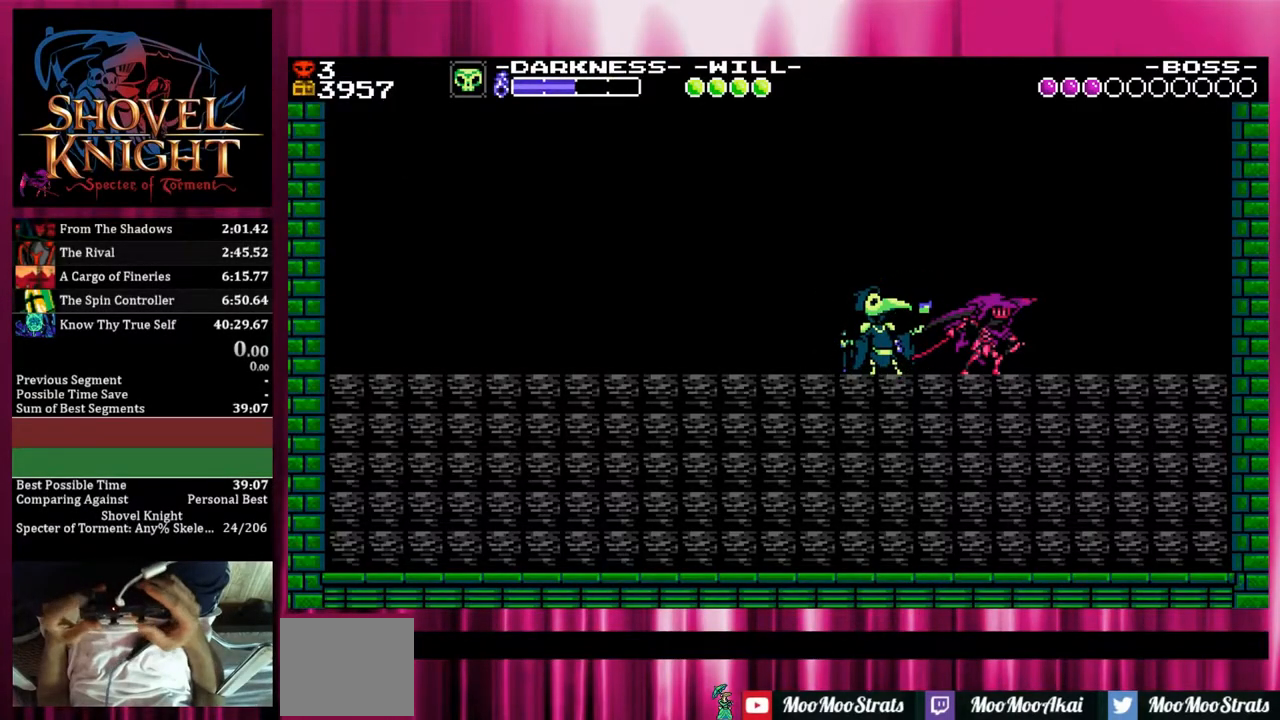
{"buttons": [], "events": []}
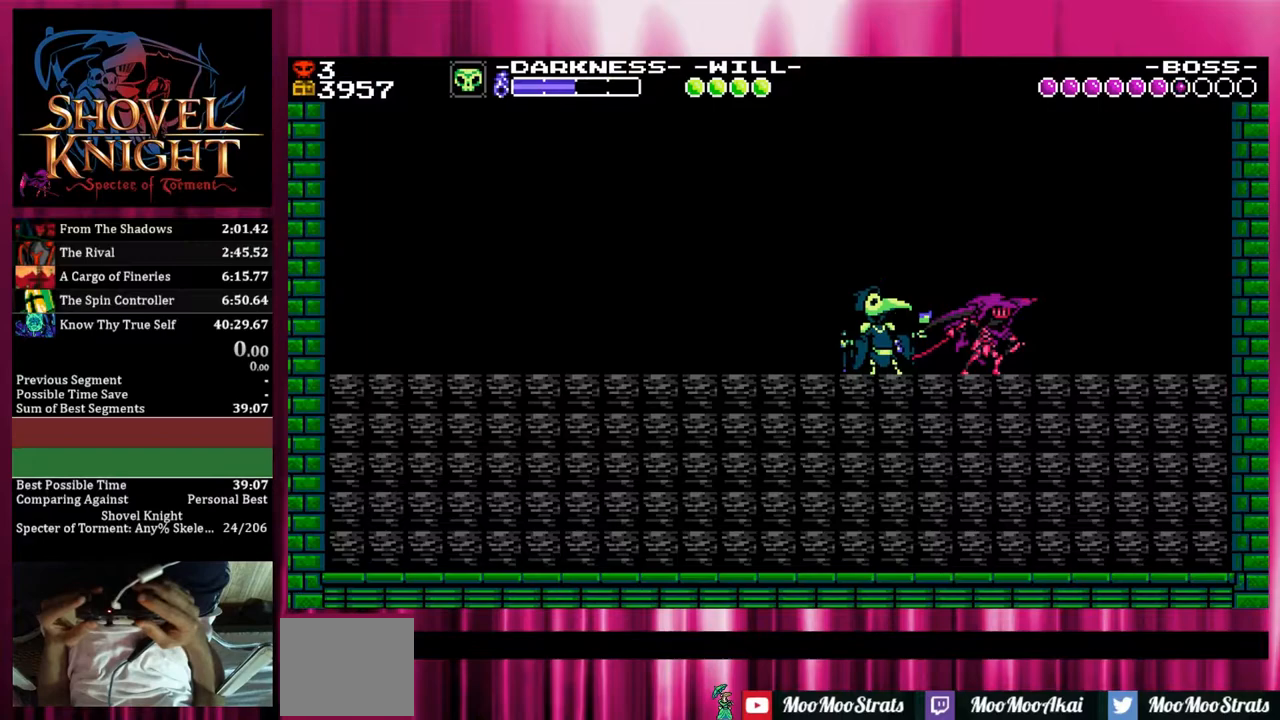
{"buttons": [], "events": []}
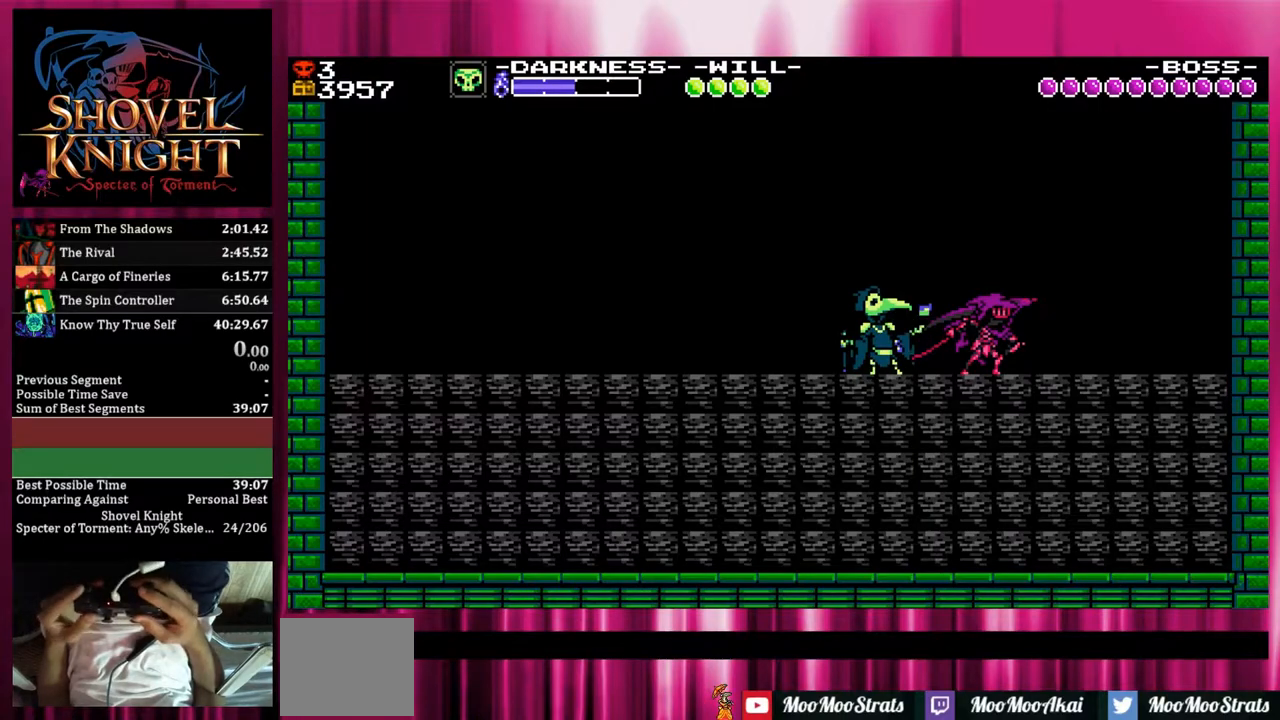
{"buttons": [], "events": []}
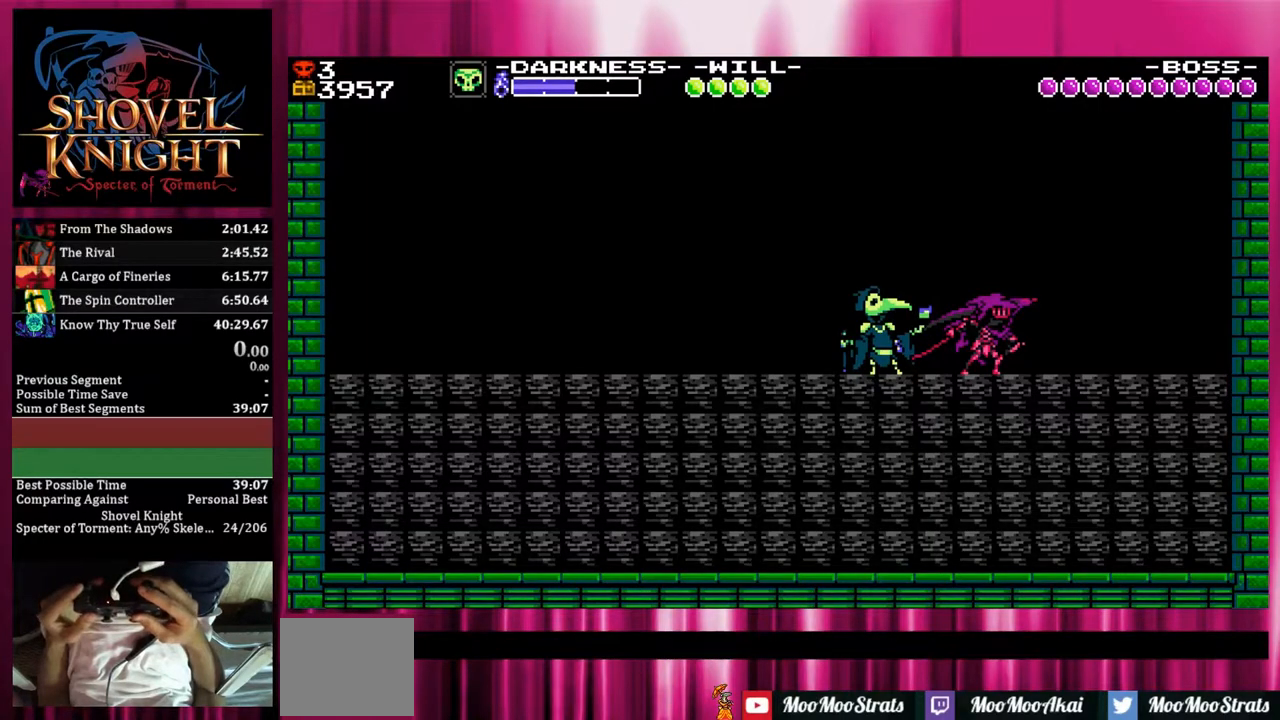
{"buttons": [], "events": []}
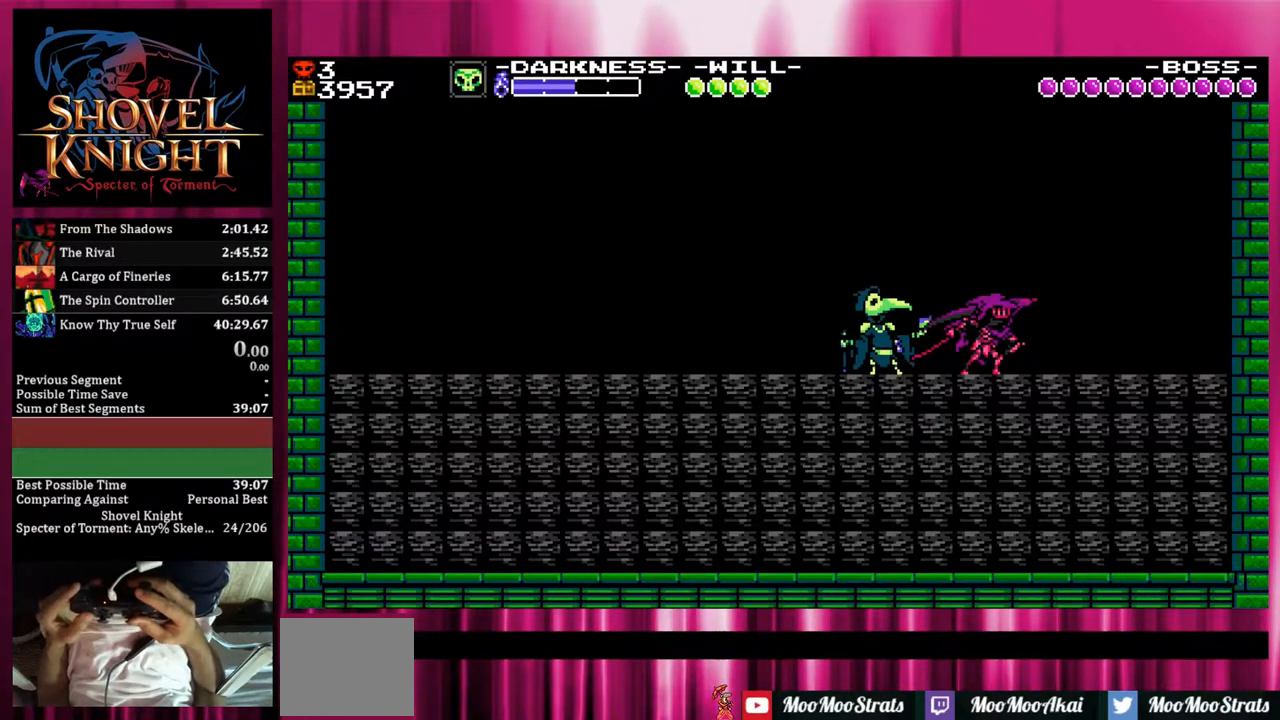
{"buttons": [], "events": []}
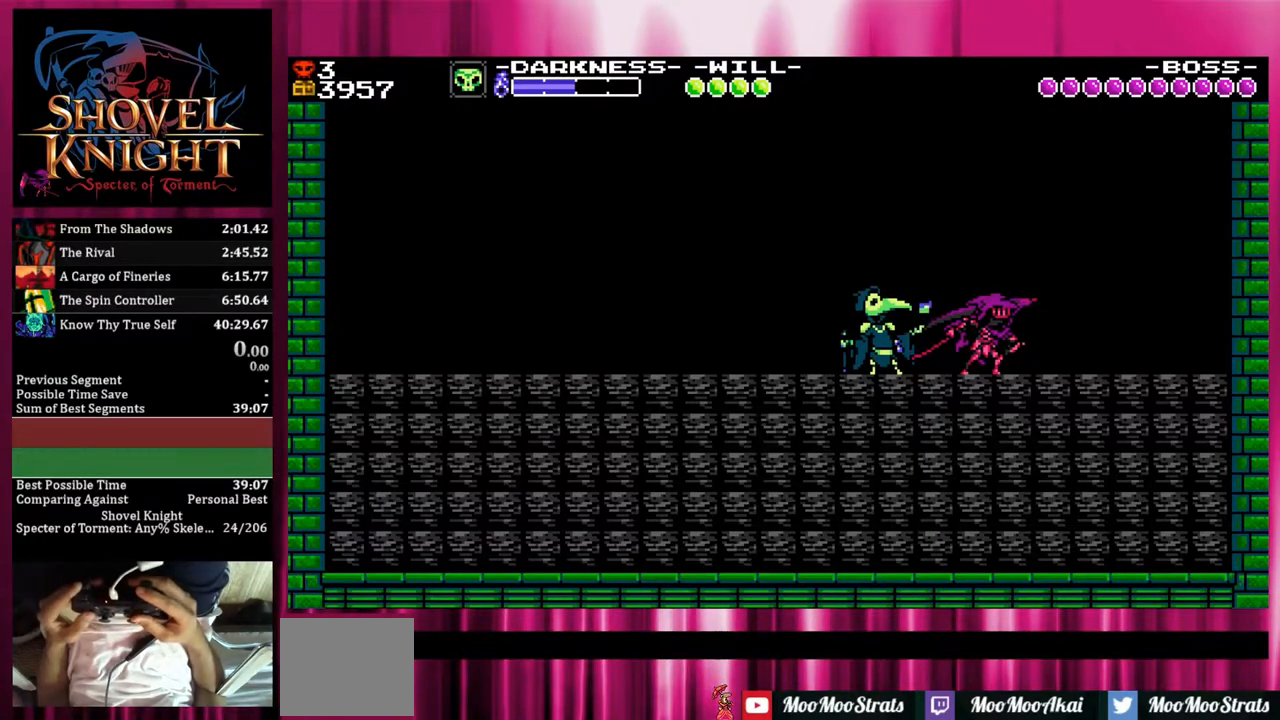
{"buttons": [], "events": []}
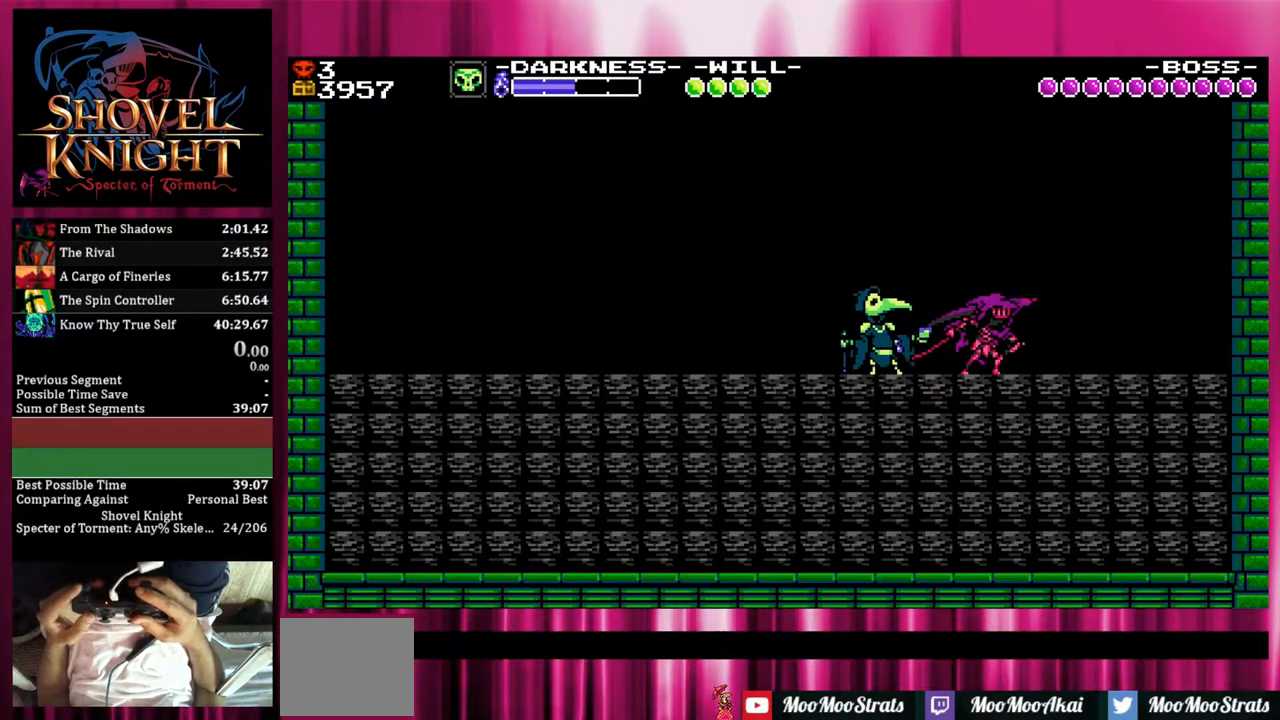
{"buttons": [], "events": []}
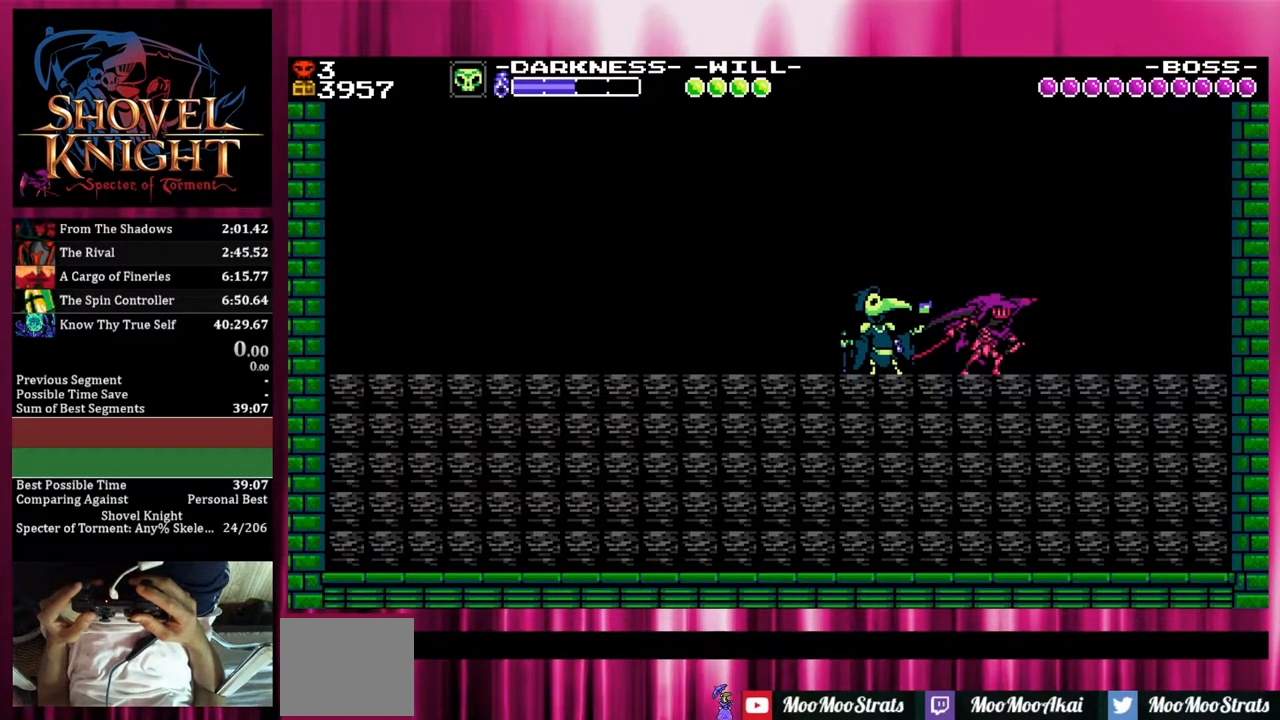
{"buttons": [], "events": []}
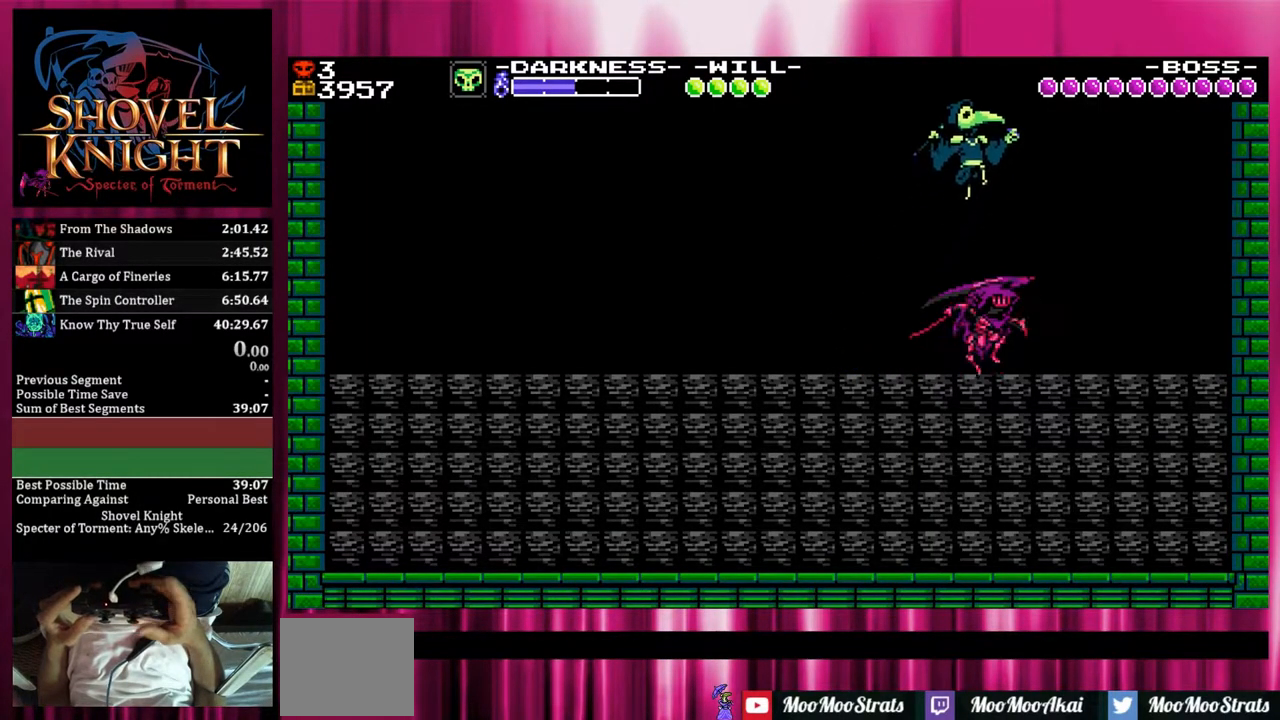
{"buttons": [], "events": [[50, "CROSS", "down"], [50, "DPAD_RIGHT", "down"], [50, "R1", "down"], [133, "CROSS", "up"], [133, "R1", "up"], [383, "DPAD_RIGHT", "up"]]}
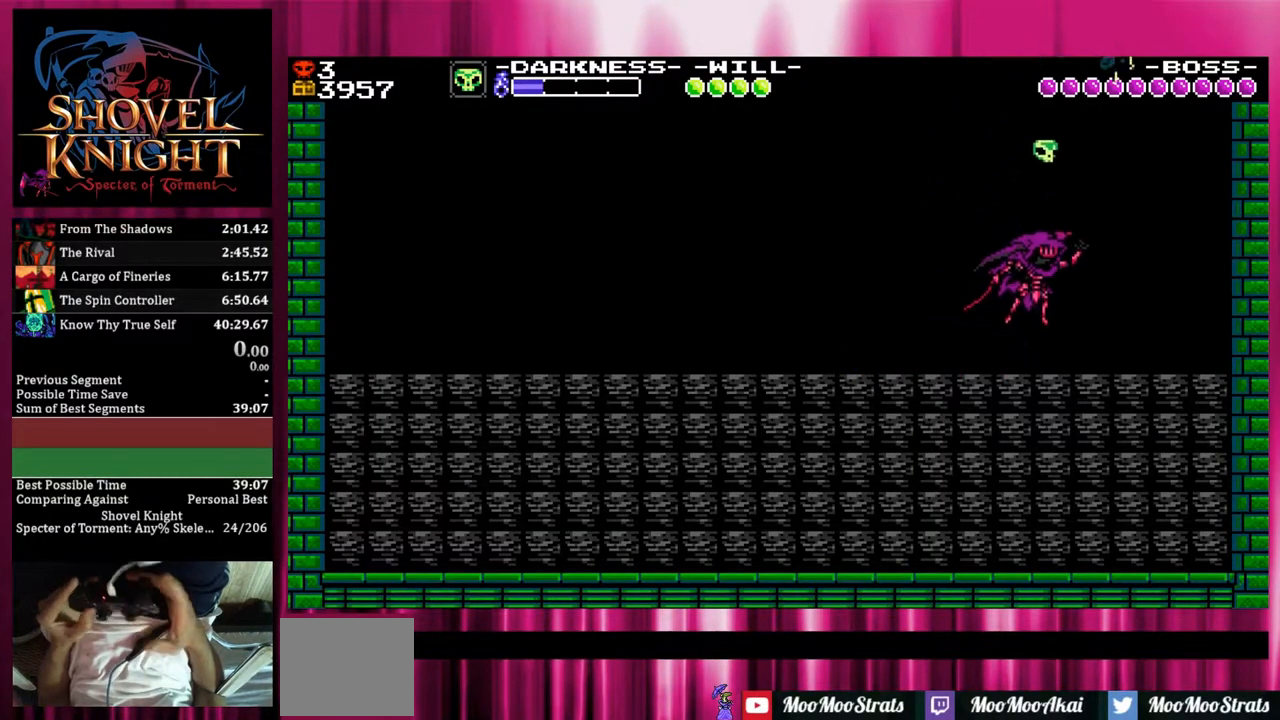
{"buttons": ["DPAD_RIGHT"], "events": [[50, "DPAD_RIGHT", "down"]]}
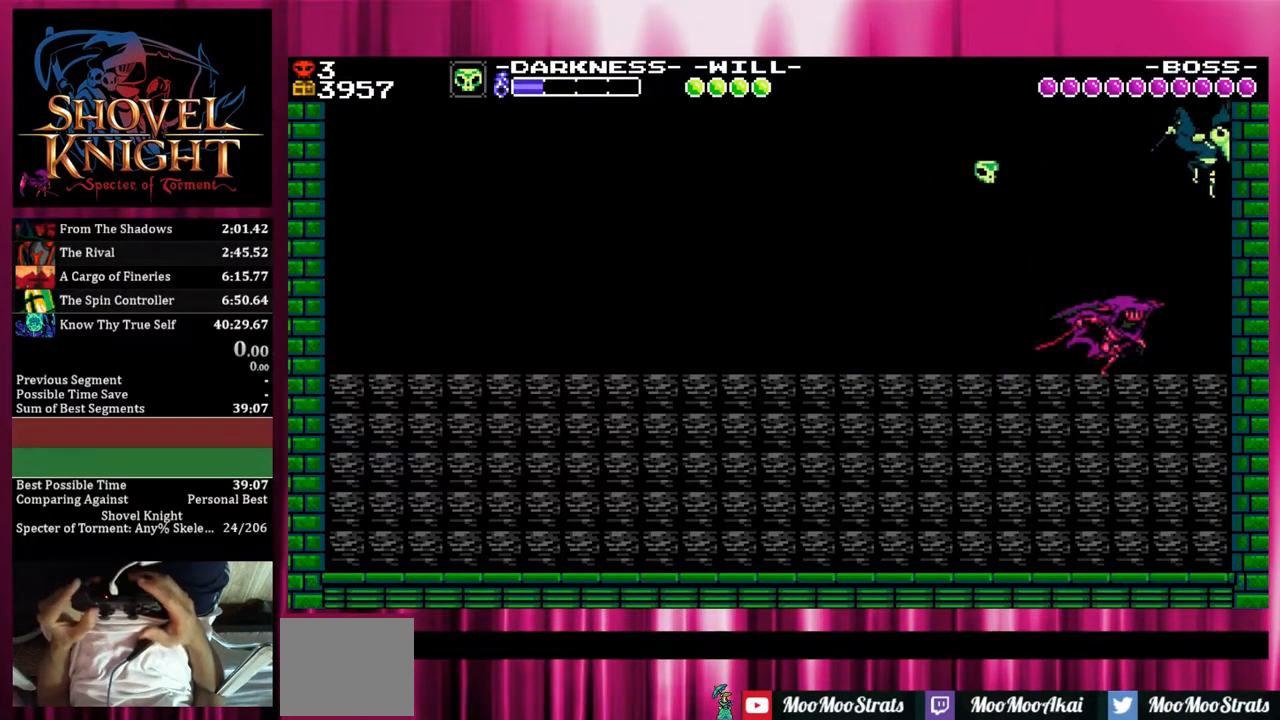
{"buttons": ["SQUARE"], "events": [[50, "SQUARE", "down"], [133, "DPAD_RIGHT", "up"]]}
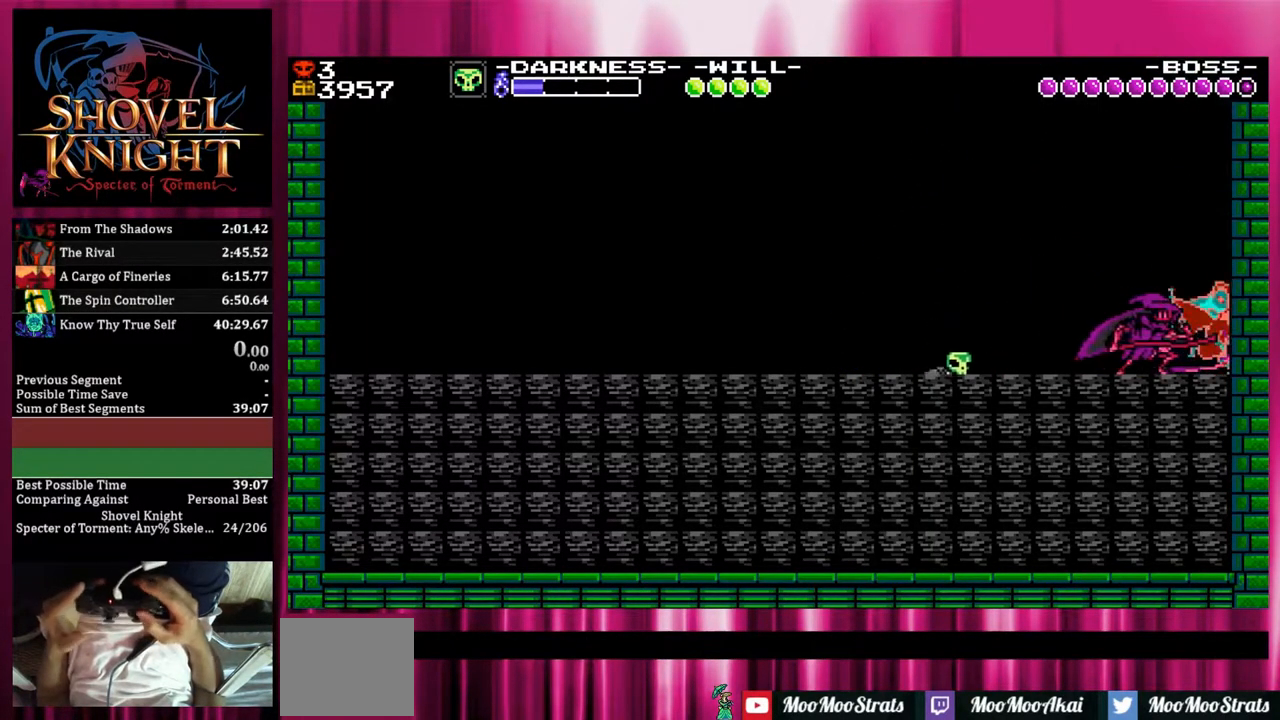
{"buttons": ["SQUARE"], "events": [[217, "SQUARE", "up"], [300, "SQUARE", "down"]]}
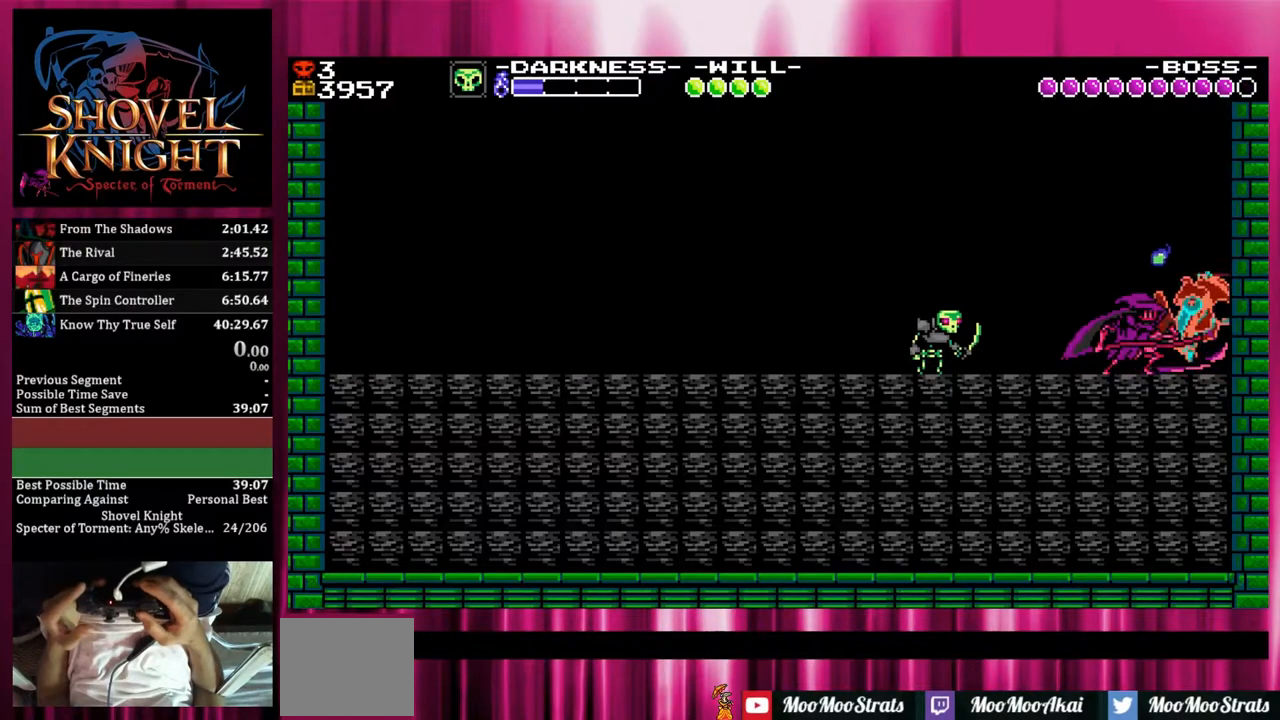
{"buttons": ["SQUARE"], "events": []}
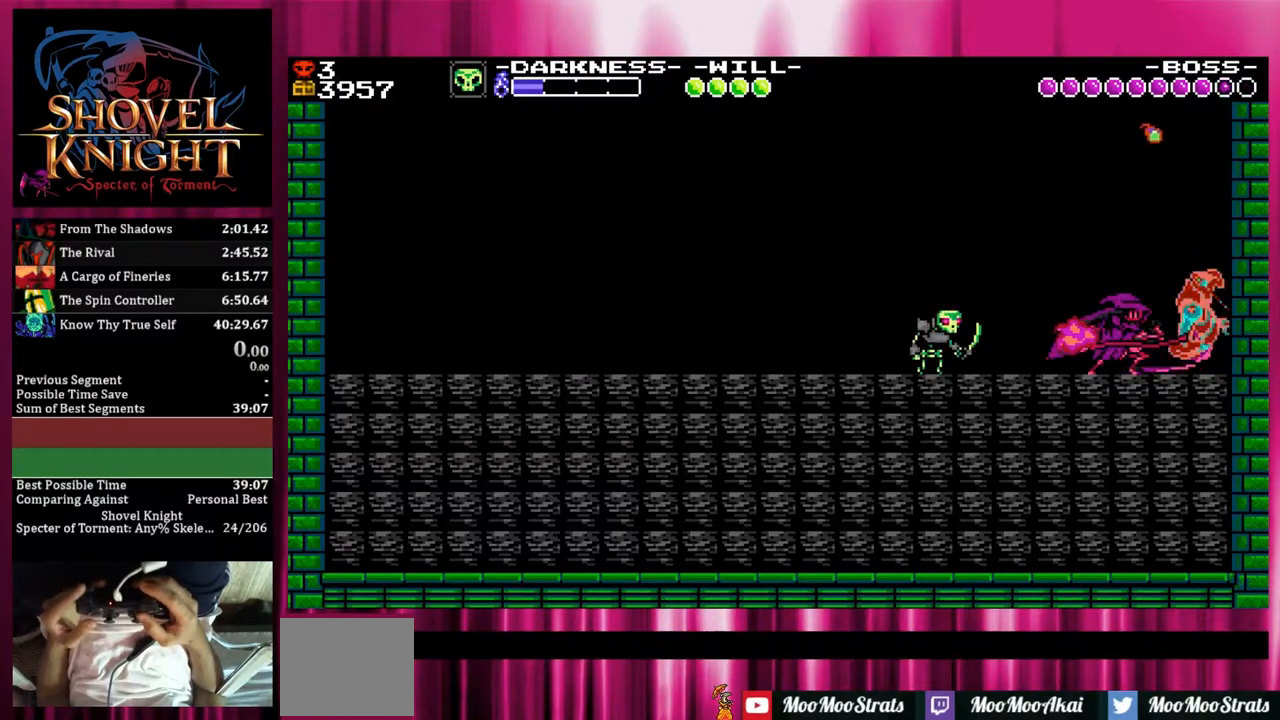
{"buttons": ["CROSS", "DPAD_LEFT"], "events": [[133, "SQUARE", "up"], [217, "DPAD_LEFT", "down"], [467, "CROSS", "down"]]}
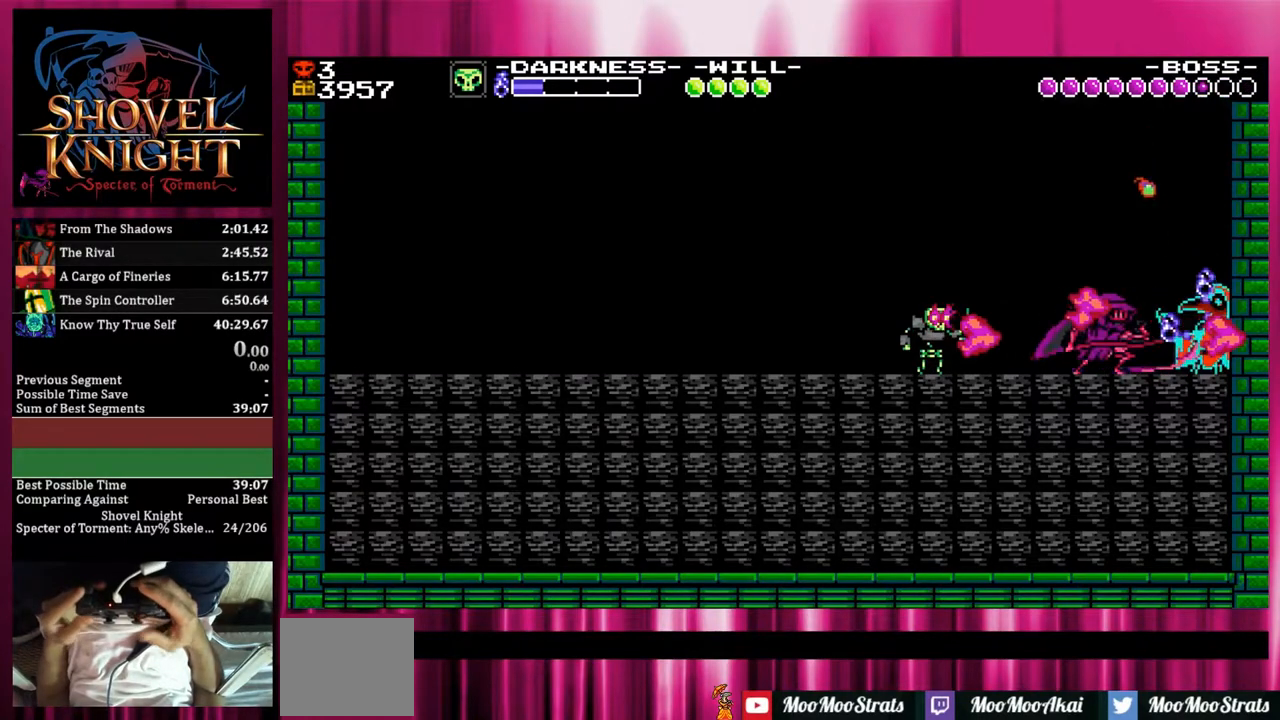
{"buttons": ["SQUARE", "DPAD_RIGHT"], "events": [[233, "DPAD_LEFT", "up"], [233, "DPAD_UP", "down"], [317, "CROSS", "up"], [317, "DPAD_RIGHT", "down"], [317, "DPAD_UP", "up"], [400, "SQUARE", "down"]]}
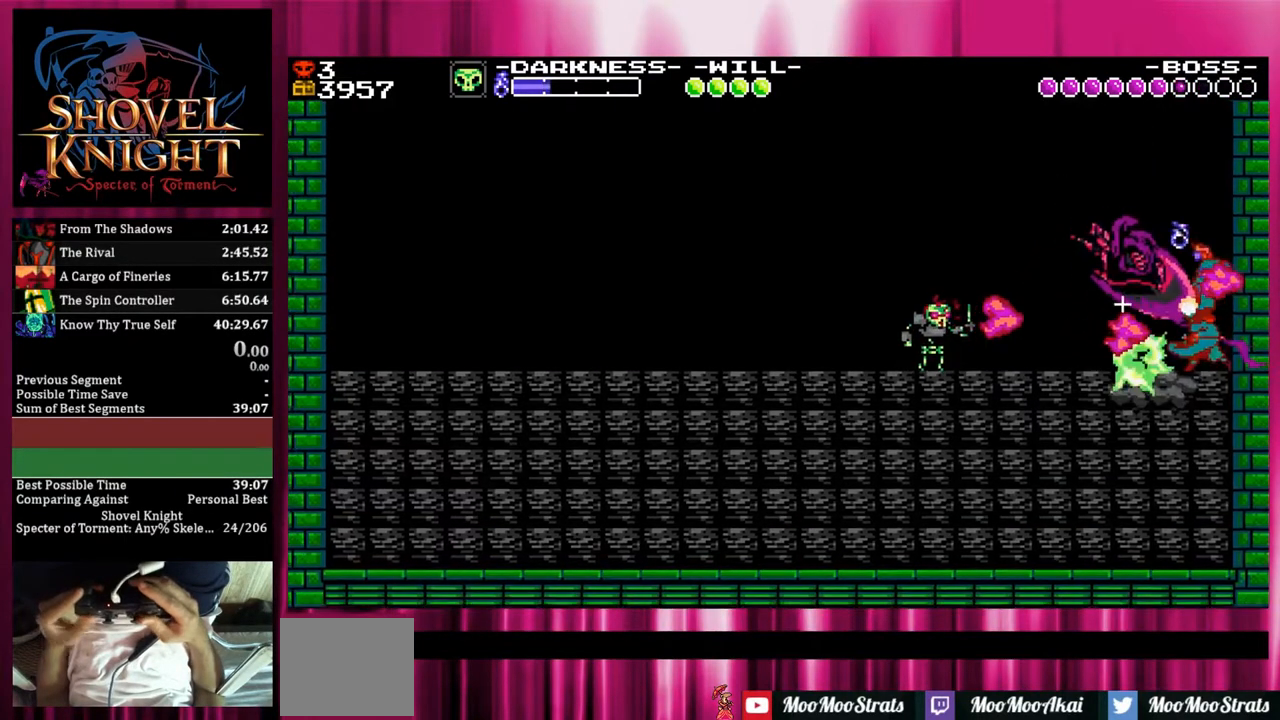
{"buttons": ["DPAD_RIGHT"], "events": [[67, "SQUARE", "up"]]}
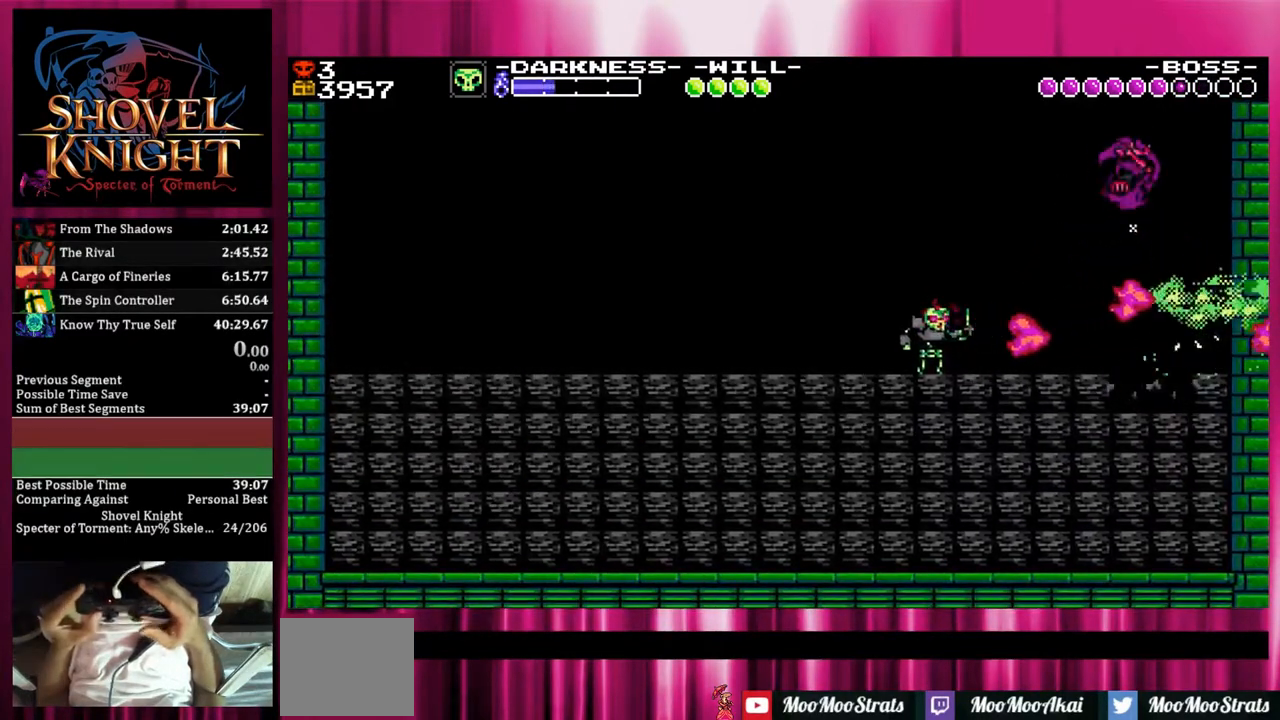
{"buttons": [], "events": [[150, "DPAD_RIGHT", "up"], [317, "DPAD_LEFT", "down"], [483, "DPAD_LEFT", "up"]]}
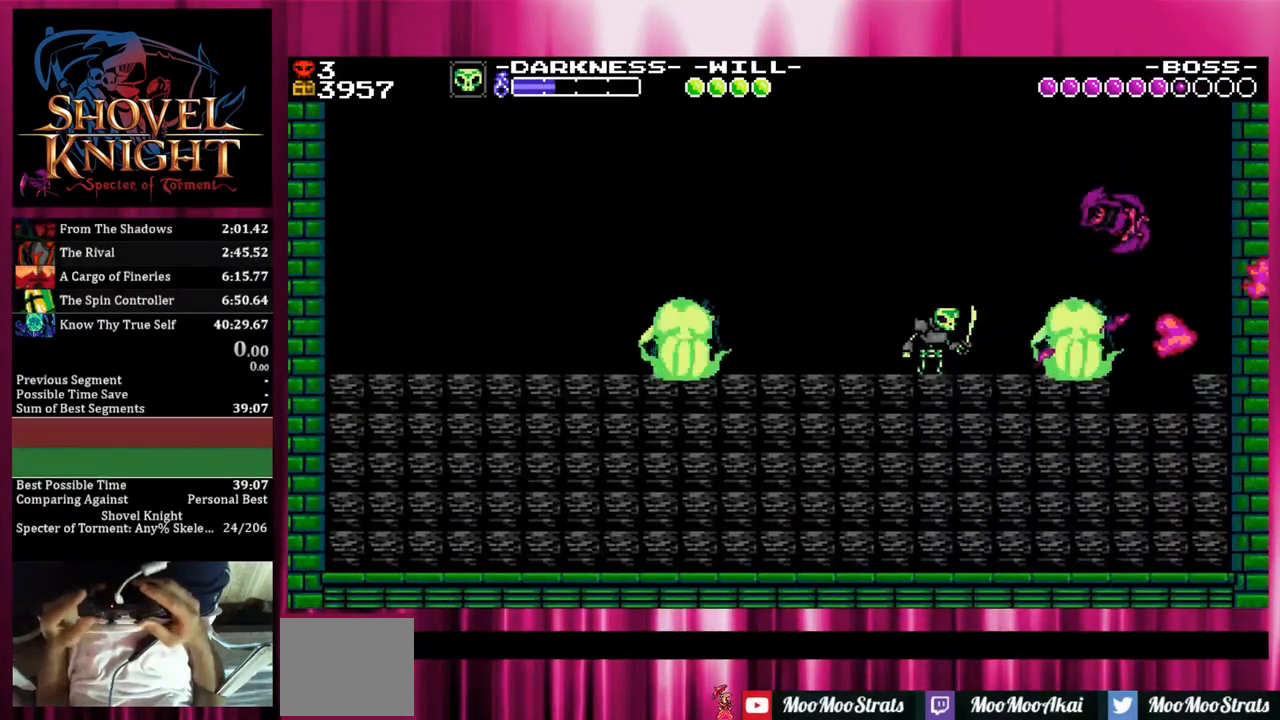
{"buttons": ["SQUARE"], "events": [[150, "DPAD_LEFT", "down"], [400, "SQUARE", "down"], [483, "DPAD_LEFT", "up"]]}
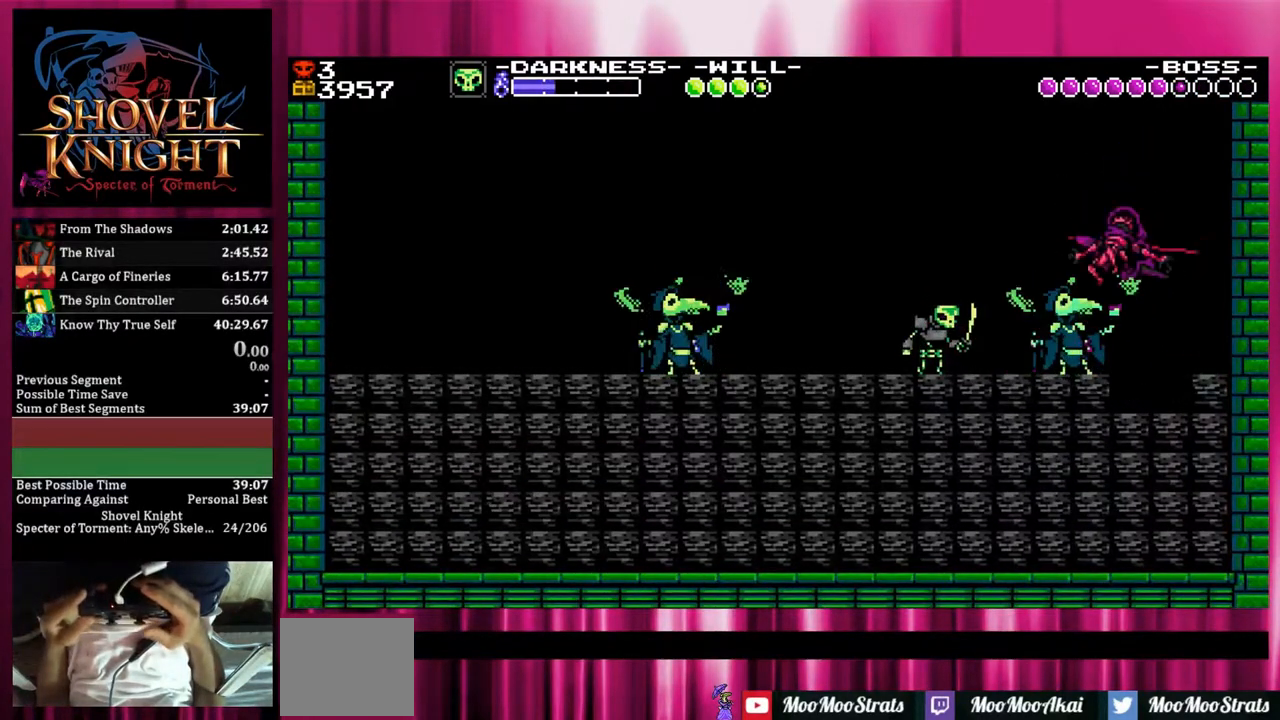
{"buttons": [], "events": [[67, "SQUARE", "up"]]}
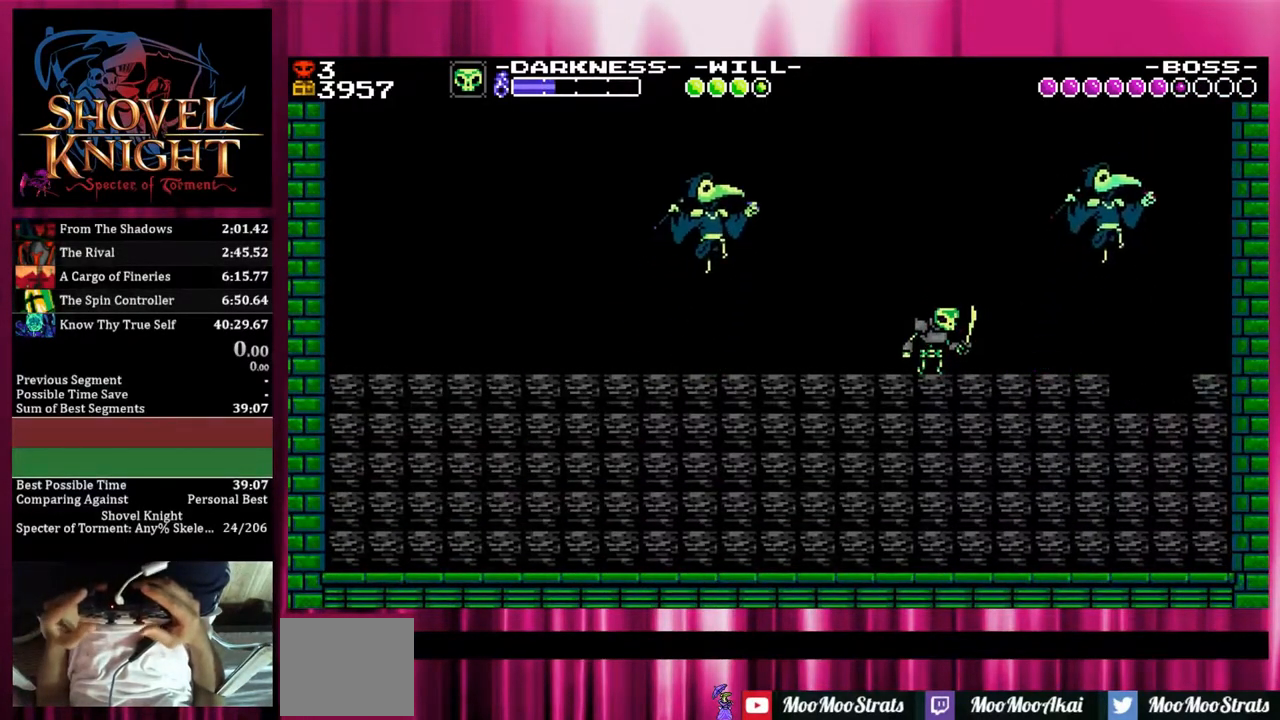
{"buttons": ["DPAD_LEFT"], "events": [[233, "DPAD_LEFT", "down"], [317, "CROSS", "down"], [400, "CROSS", "up"]]}
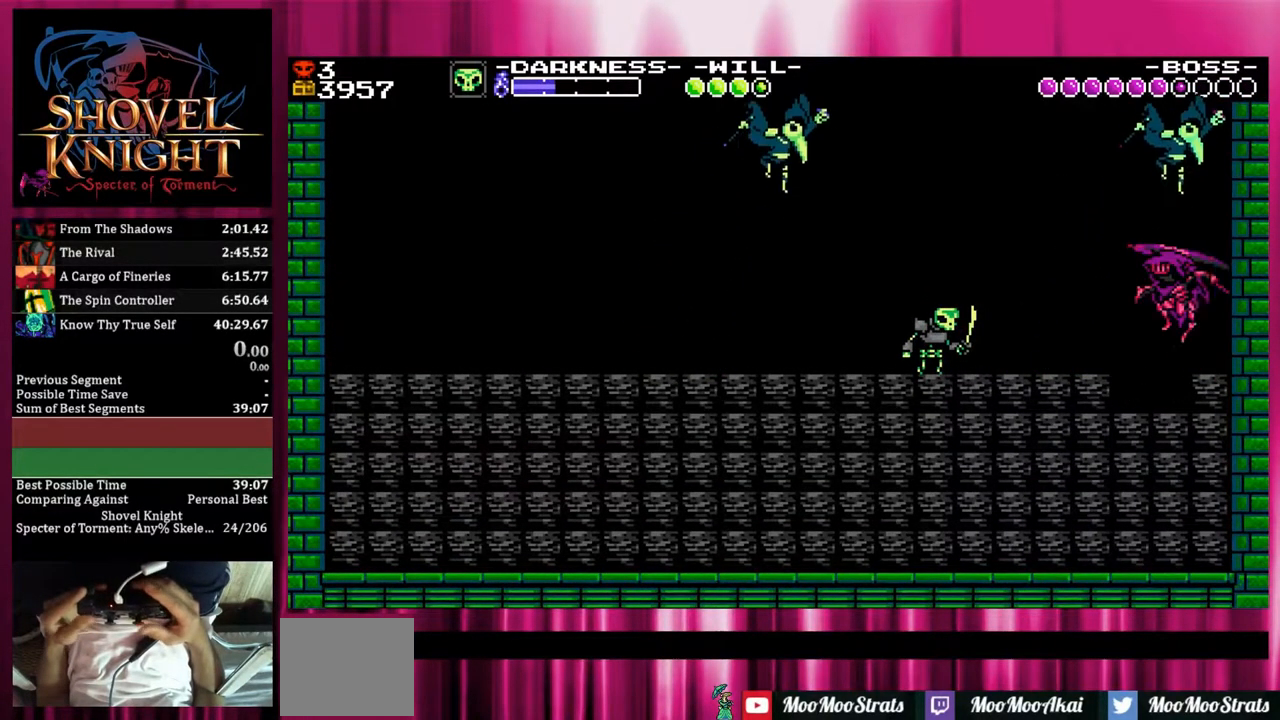
{"buttons": ["DPAD_LEFT"], "events": [[317, "R1", "down"], [483, "R1", "up"]]}
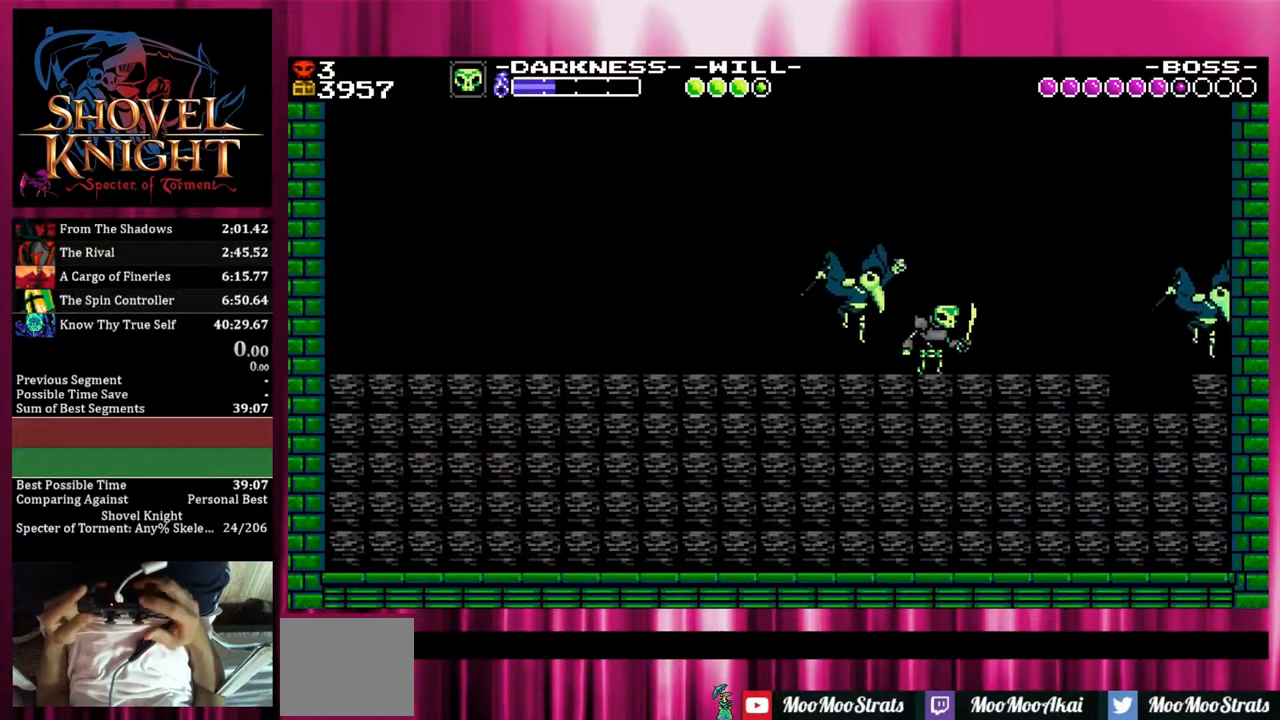
{"buttons": [], "events": [[133, "DPAD_LEFT", "up"]]}
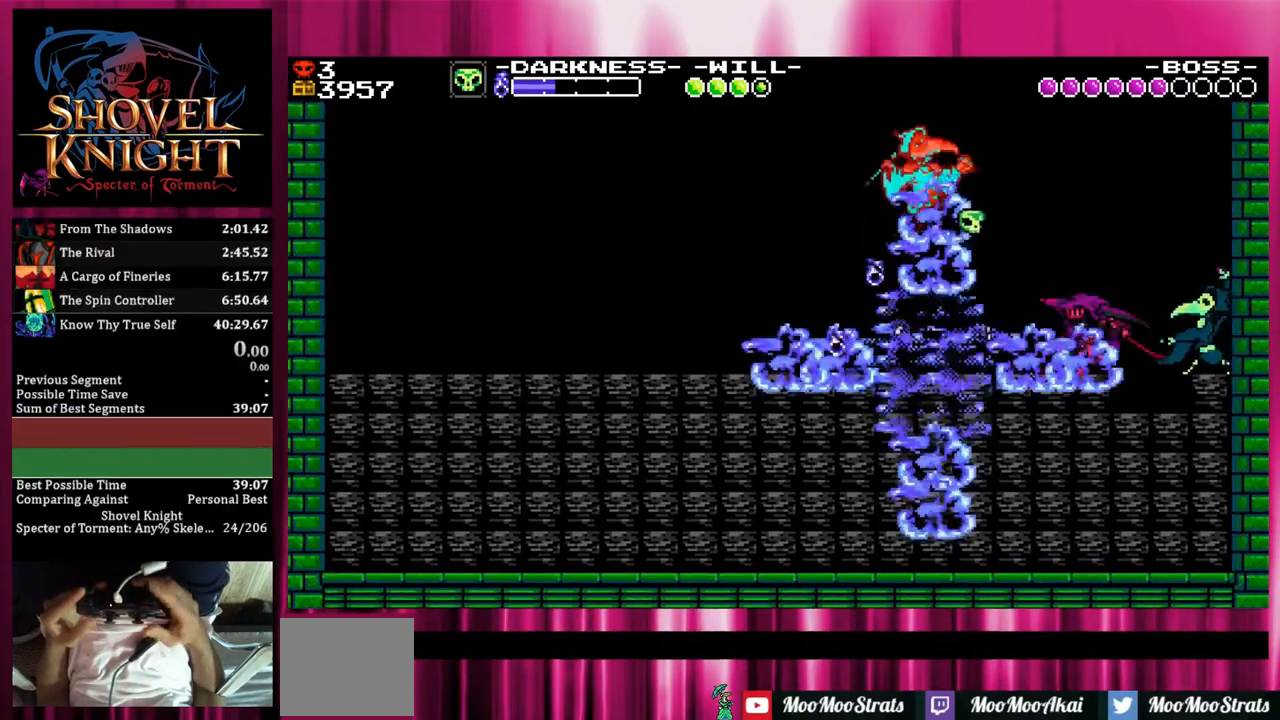
{"buttons": ["R1"], "events": [[183, "DPAD_RIGHT", "down"], [350, "DPAD_RIGHT", "up"], [433, "R1", "down"]]}
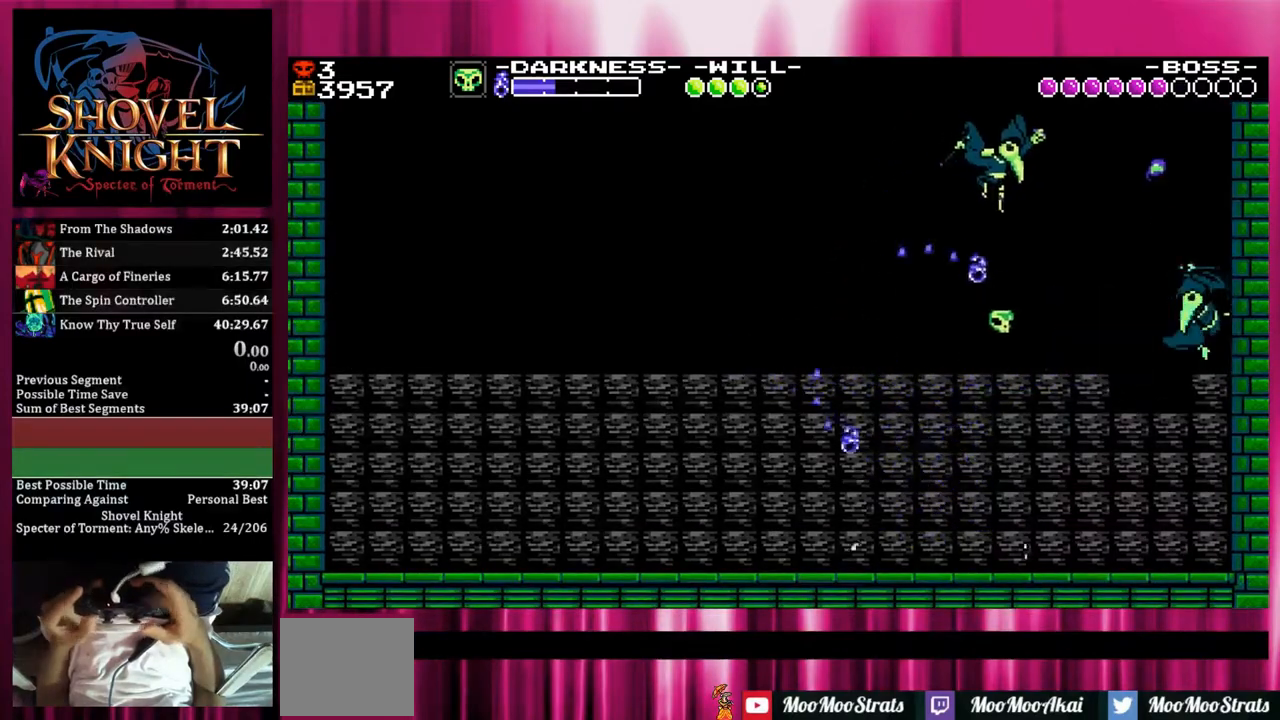
{"buttons": ["DPAD_RIGHT"], "events": [[100, "CROSS", "down"], [100, "R1", "up"], [267, "CROSS", "up"], [267, "DPAD_RIGHT", "down"]]}
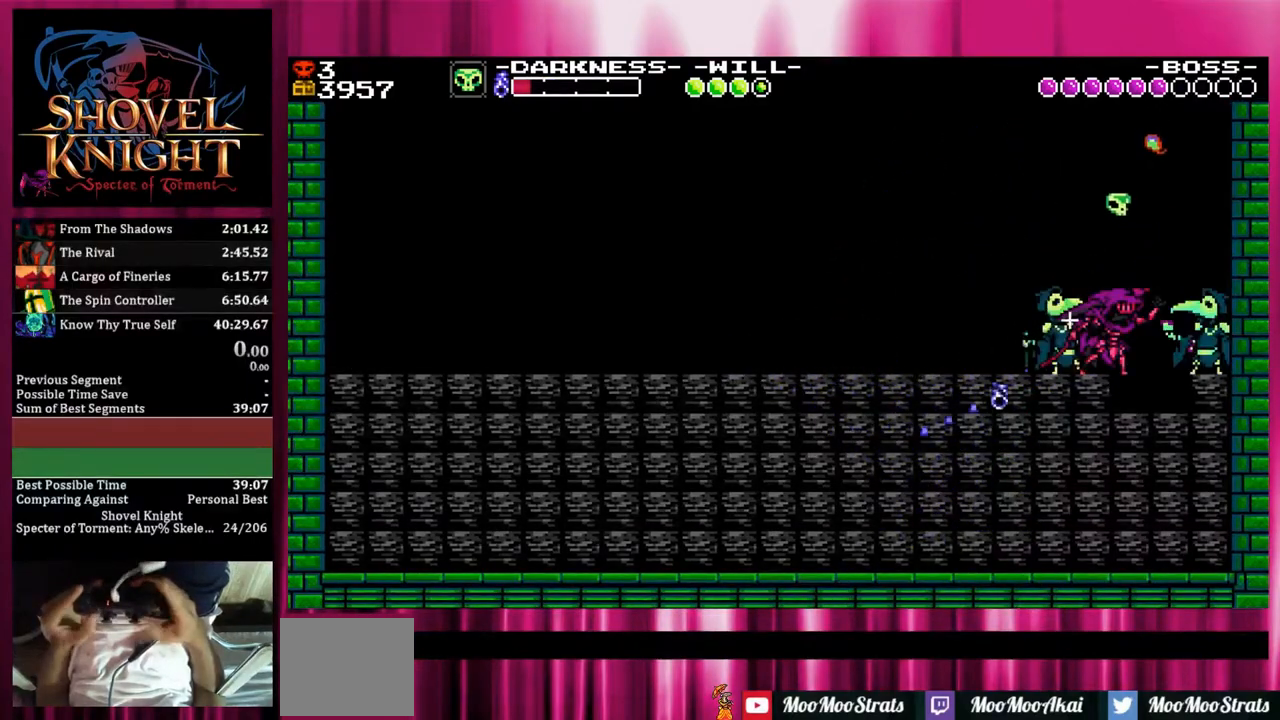
{"buttons": ["DPAD_RIGHT"], "events": []}
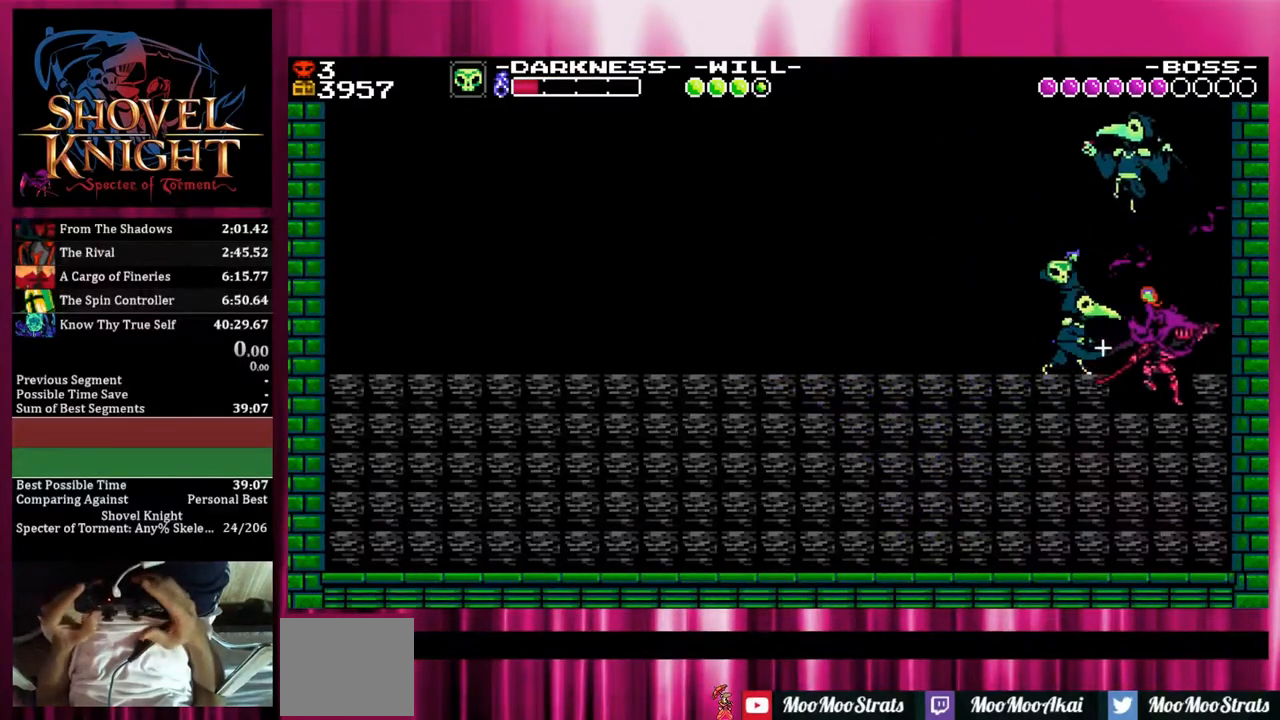
{"buttons": ["SQUARE", "DPAD_LEFT"], "events": [[100, "DPAD_DOWN", "down"], [100, "DPAD_LEFT", "down"], [100, "DPAD_RIGHT", "up"], [183, "DPAD_DOWN", "up"], [267, "SQUARE", "down"]]}
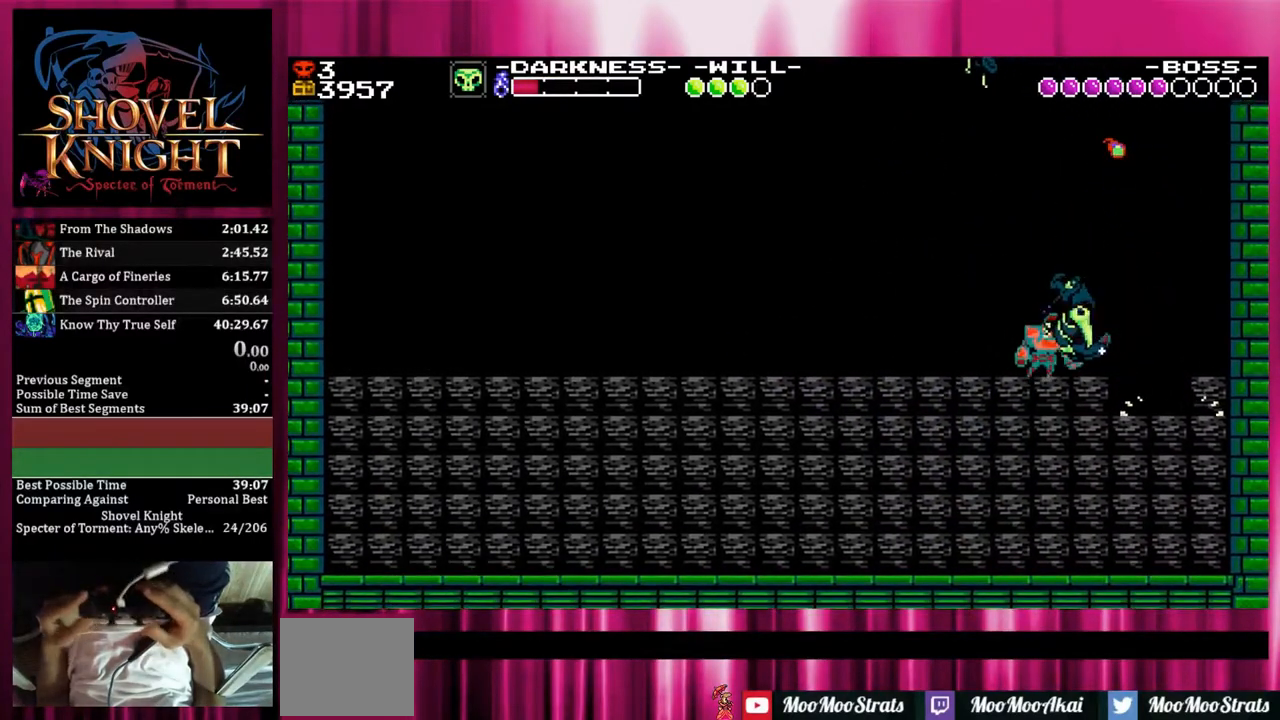
{"buttons": ["SQUARE"], "events": [[183, "DPAD_LEFT", "up"]]}
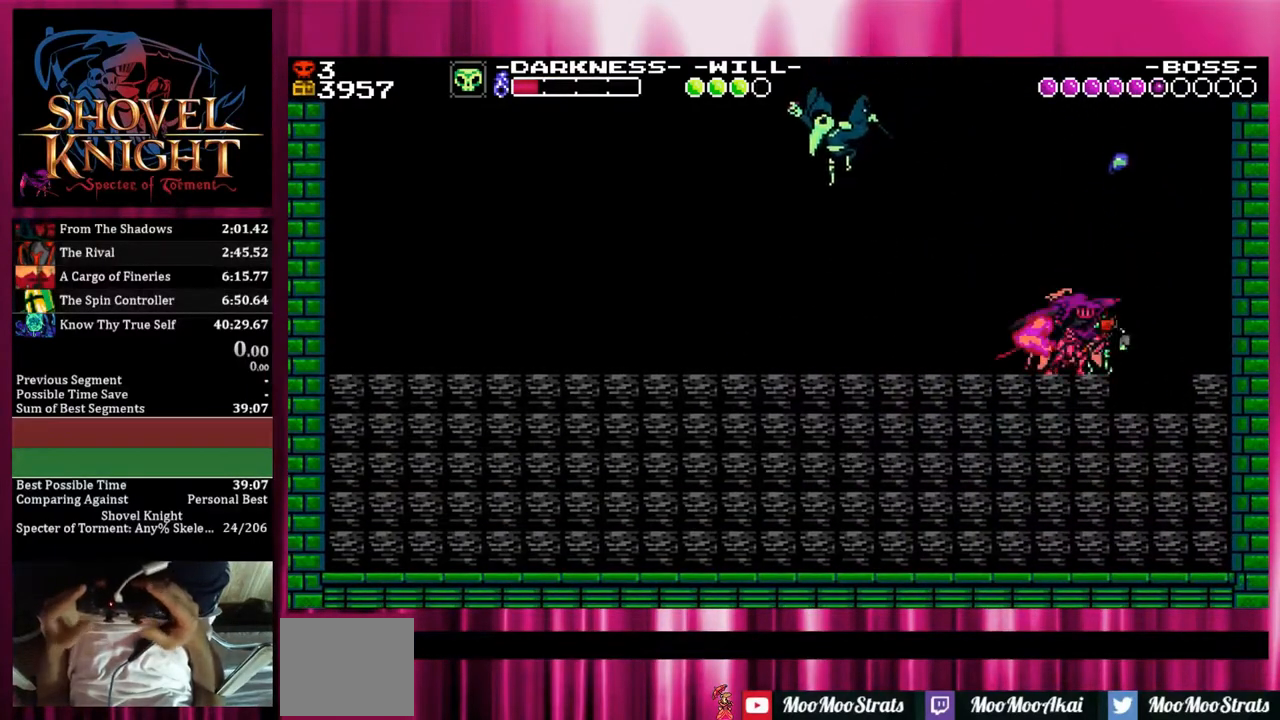
{"buttons": ["SQUARE", "DPAD_RIGHT"], "events": [[17, "DPAD_RIGHT", "down"]]}